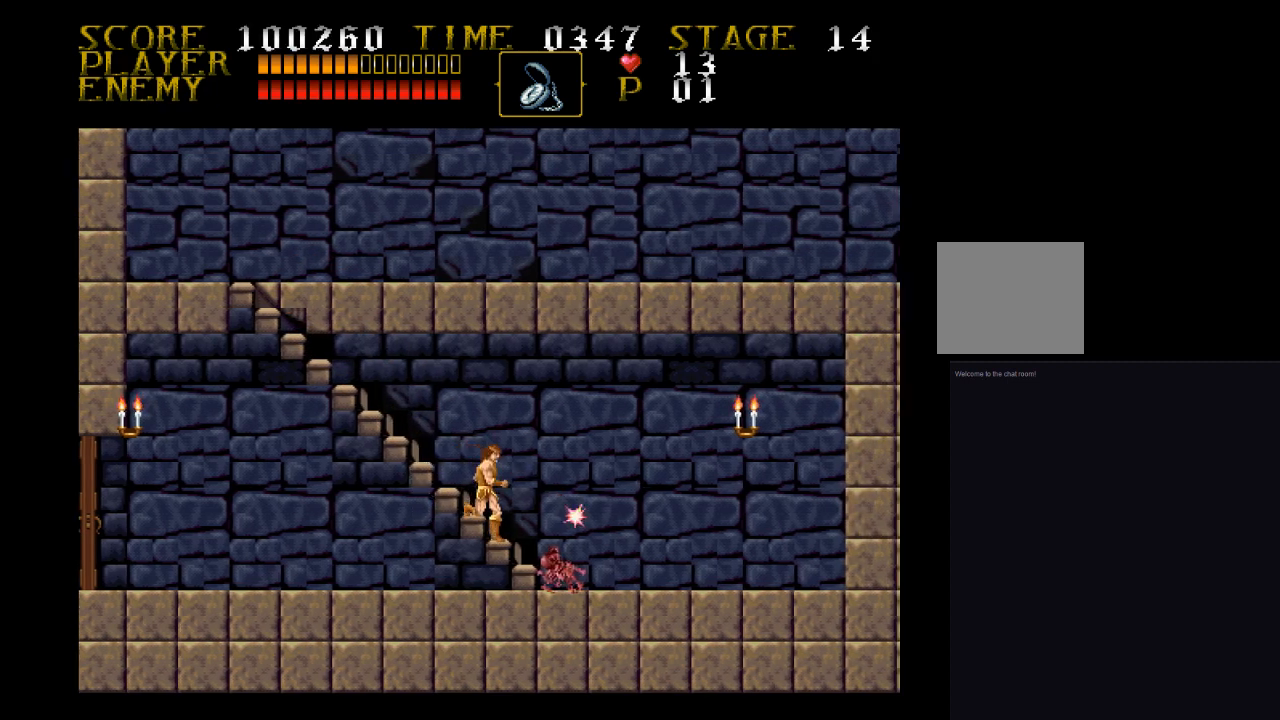
Gameplay with a controller (PlayStation layout); each line is a JSON object with the inputs held at the frame after it. "events" lists button and stick changes between this image and that frame as [ms after this image, input, new state], when the widget could be followed in between. Not read: left_stick right_stick.
{"buttons": ["DPAD_RIGHT"], "events": [[300, "DPAD_RIGHT", "down"]]}
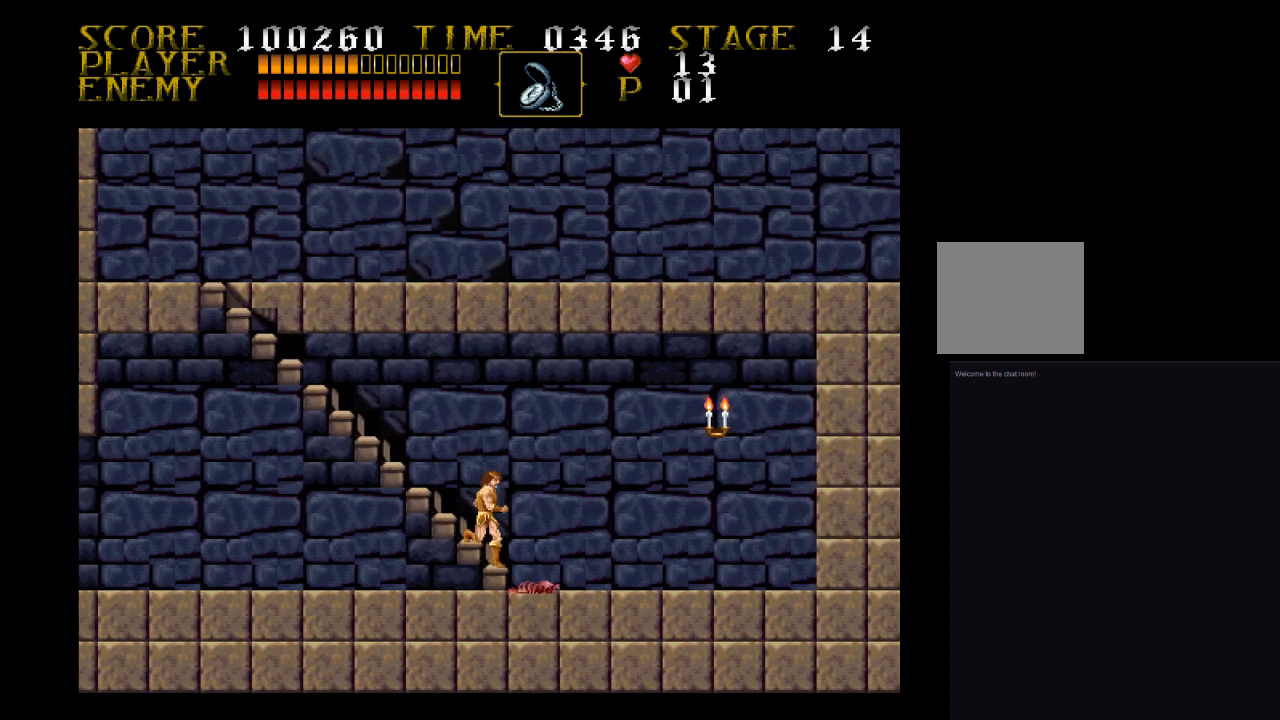
{"buttons": ["DPAD_LEFT"], "events": [[367, "DPAD_RIGHT", "up"], [467, "DPAD_LEFT", "down"]]}
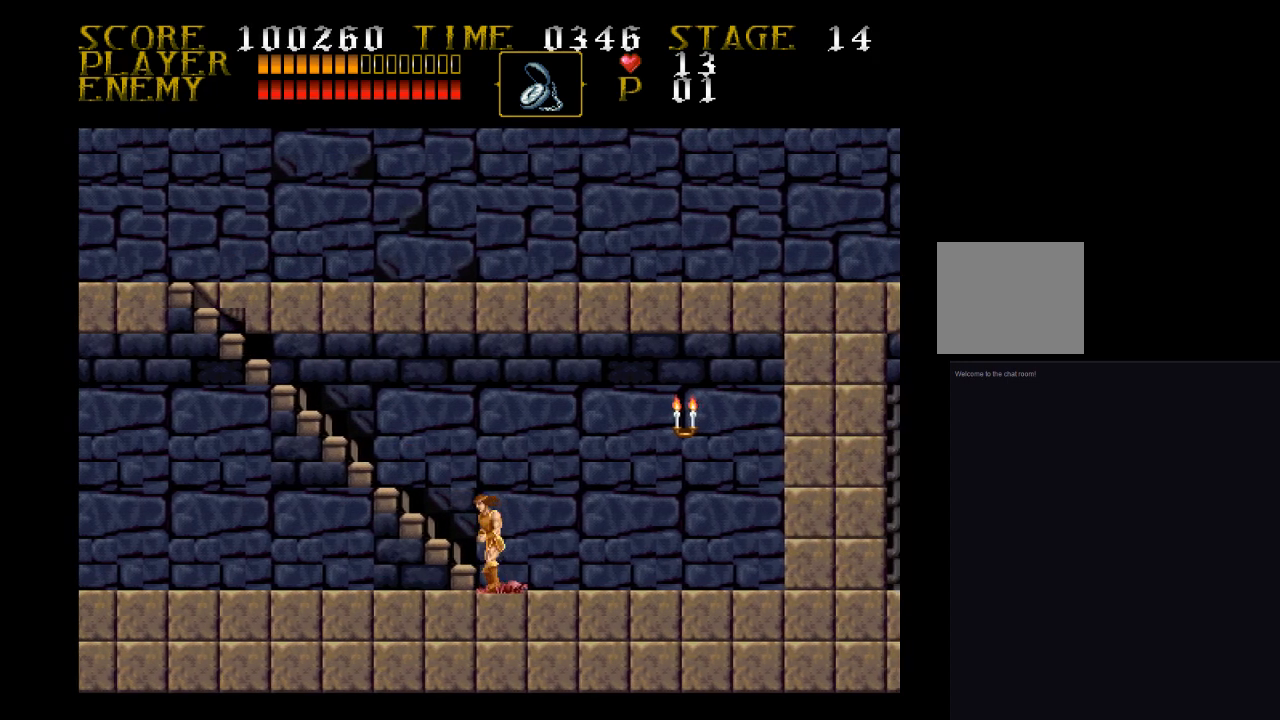
{"buttons": ["DPAD_LEFT"], "events": []}
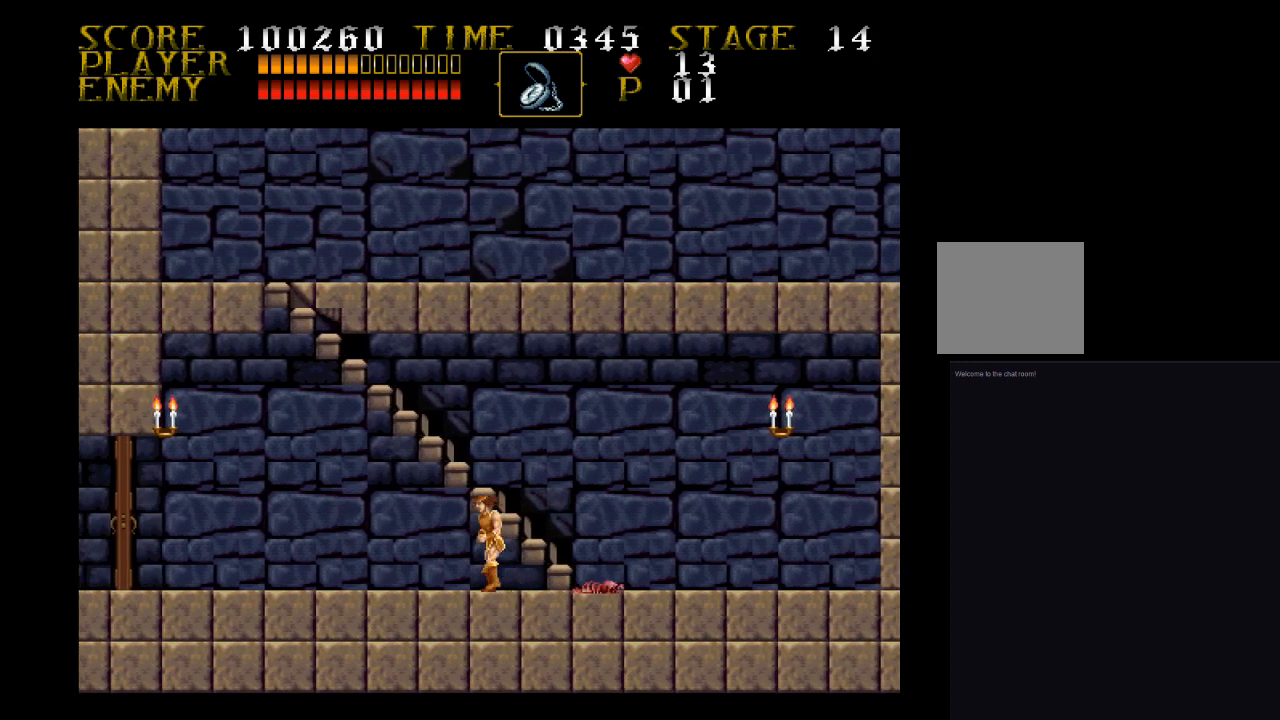
{"buttons": ["CROSS", "SQUARE", "DPAD_LEFT"], "events": [[300, "CROSS", "down"], [467, "SQUARE", "down"]]}
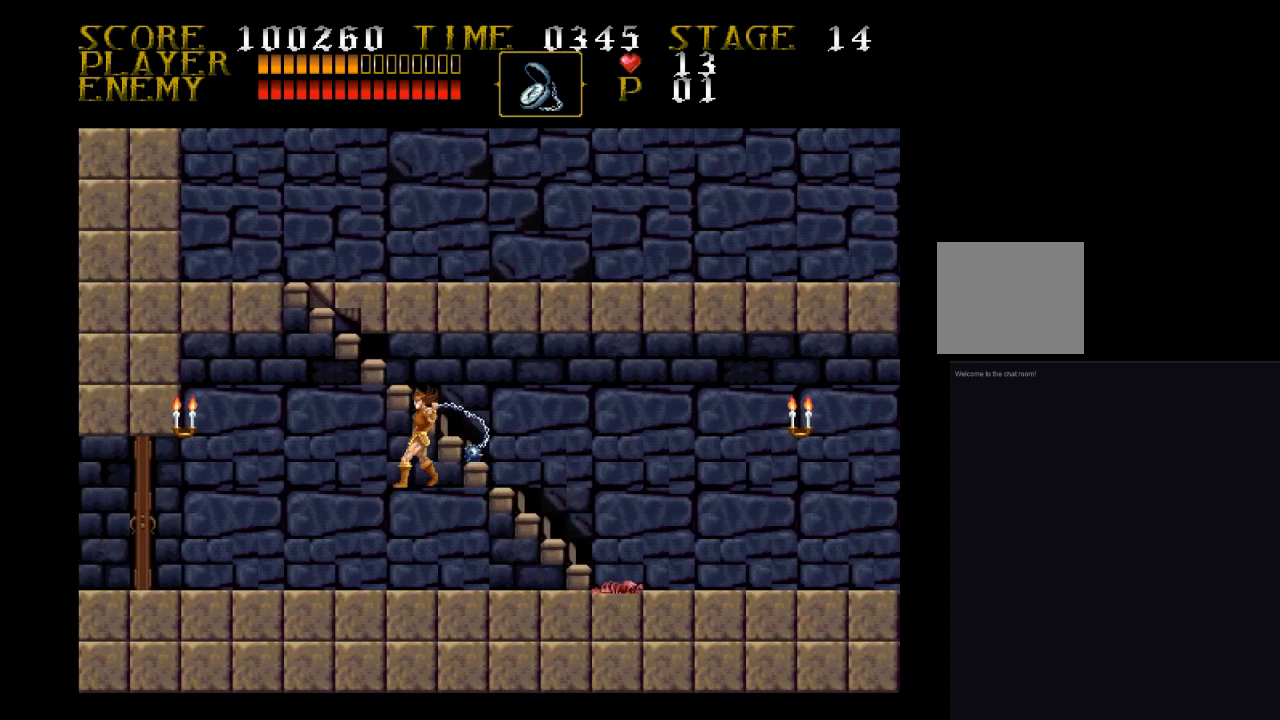
{"buttons": ["DPAD_LEFT"], "events": [[200, "CROSS", "up"], [200, "SQUARE", "up"]]}
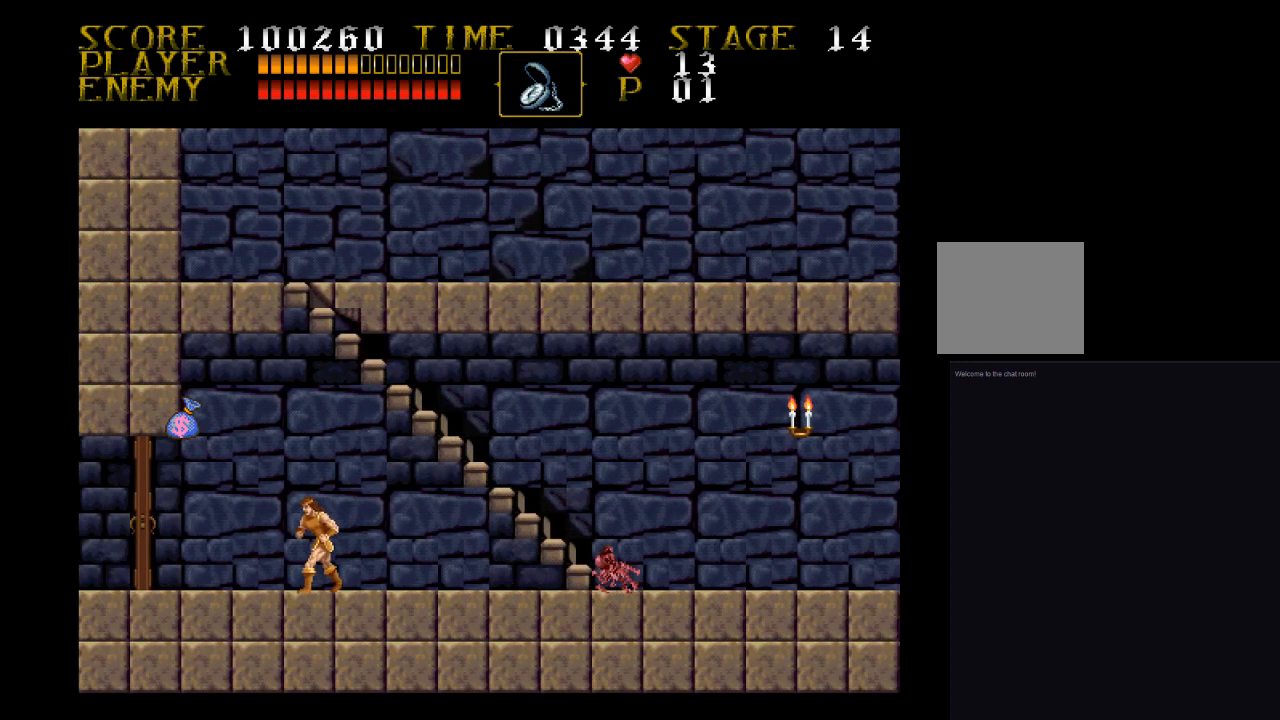
{"buttons": ["DPAD_LEFT"], "events": []}
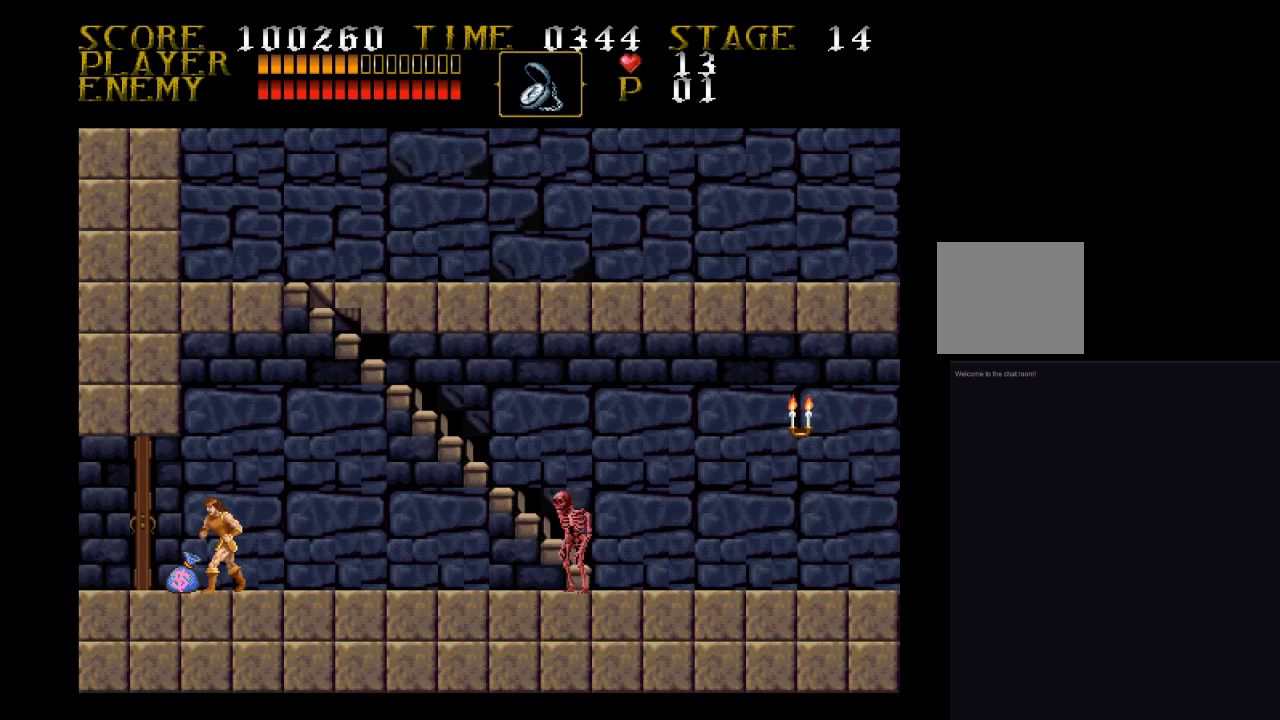
{"buttons": [], "events": [[467, "DPAD_LEFT", "up"]]}
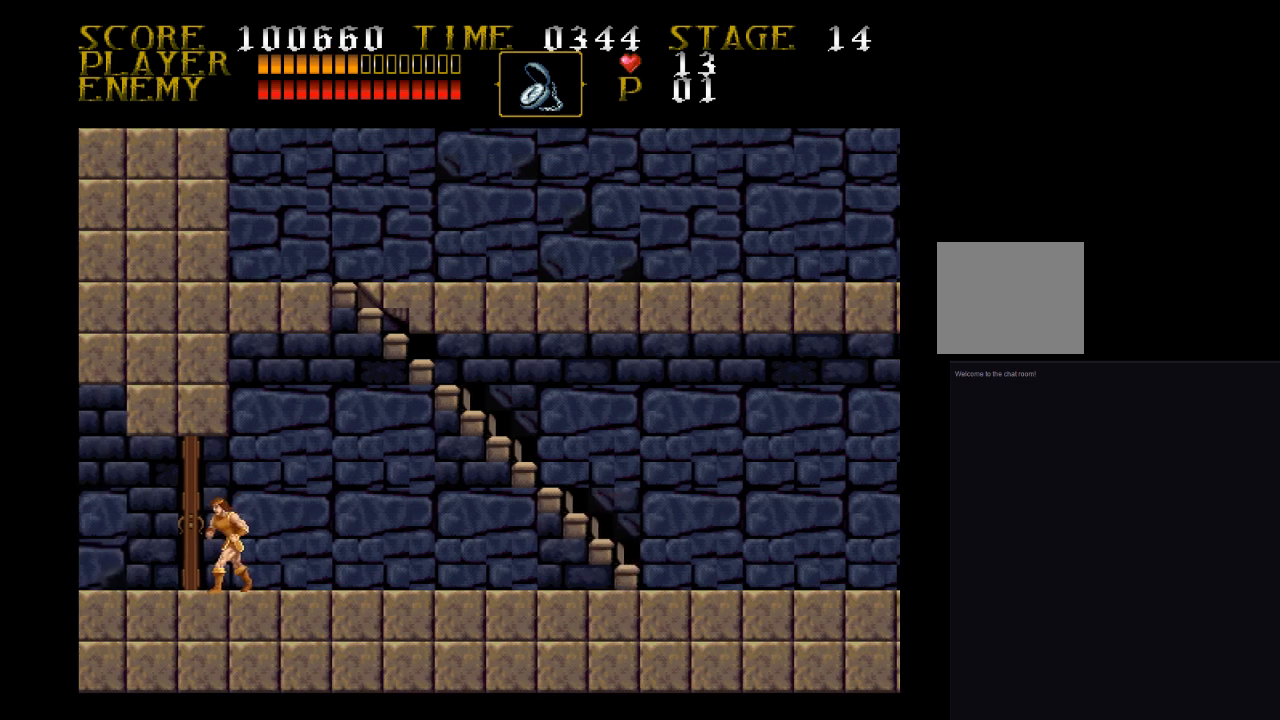
{"buttons": [], "events": []}
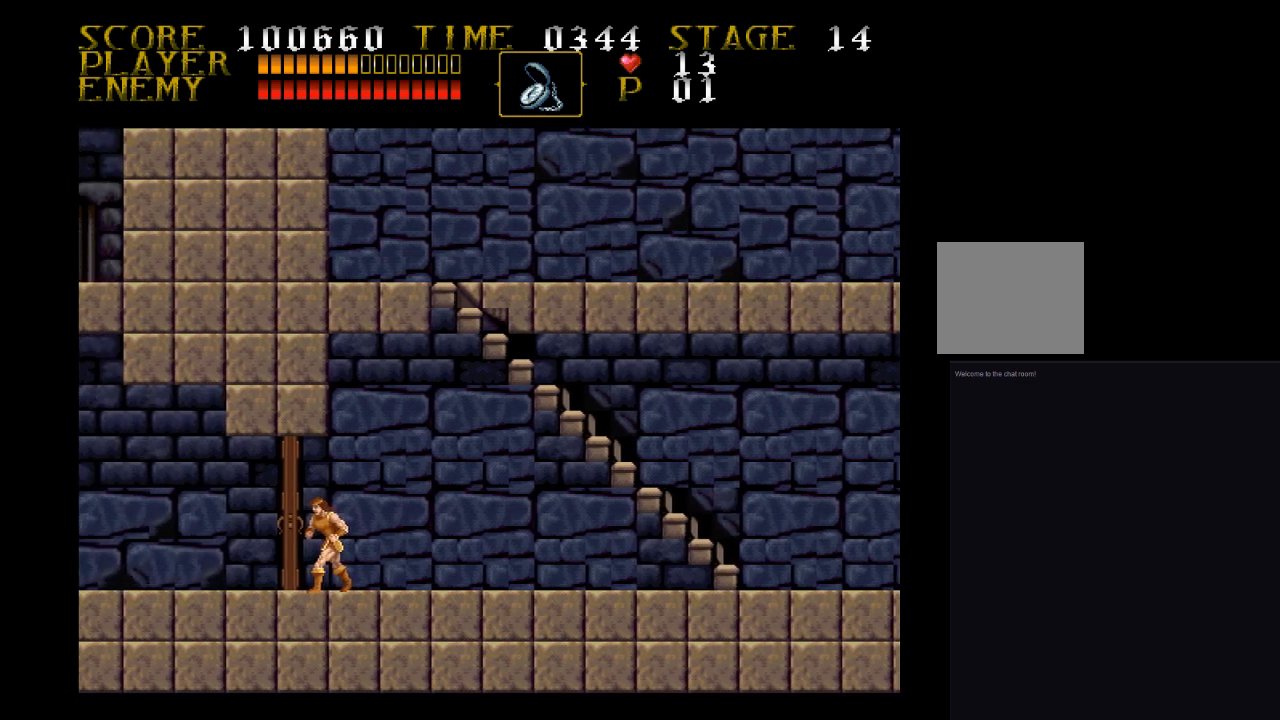
{"buttons": ["DPAD_LEFT"], "events": [[33, "DPAD_LEFT", "down"]]}
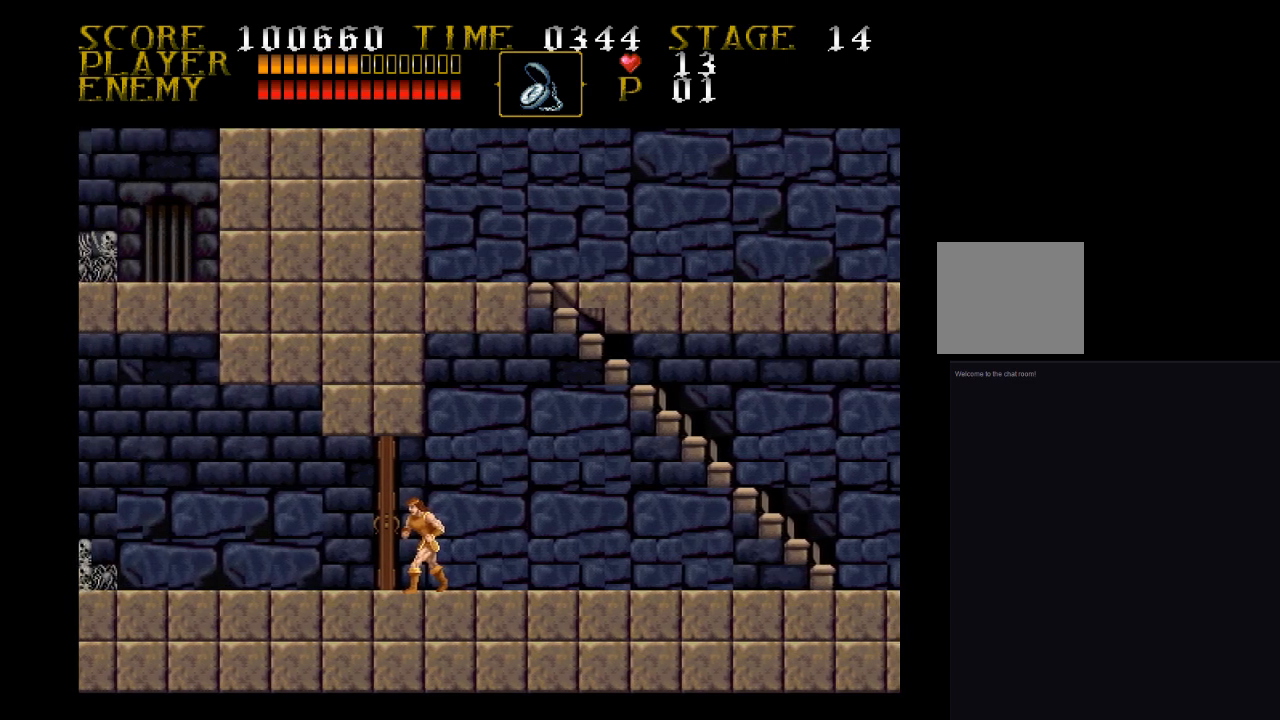
{"buttons": ["DPAD_LEFT"], "events": []}
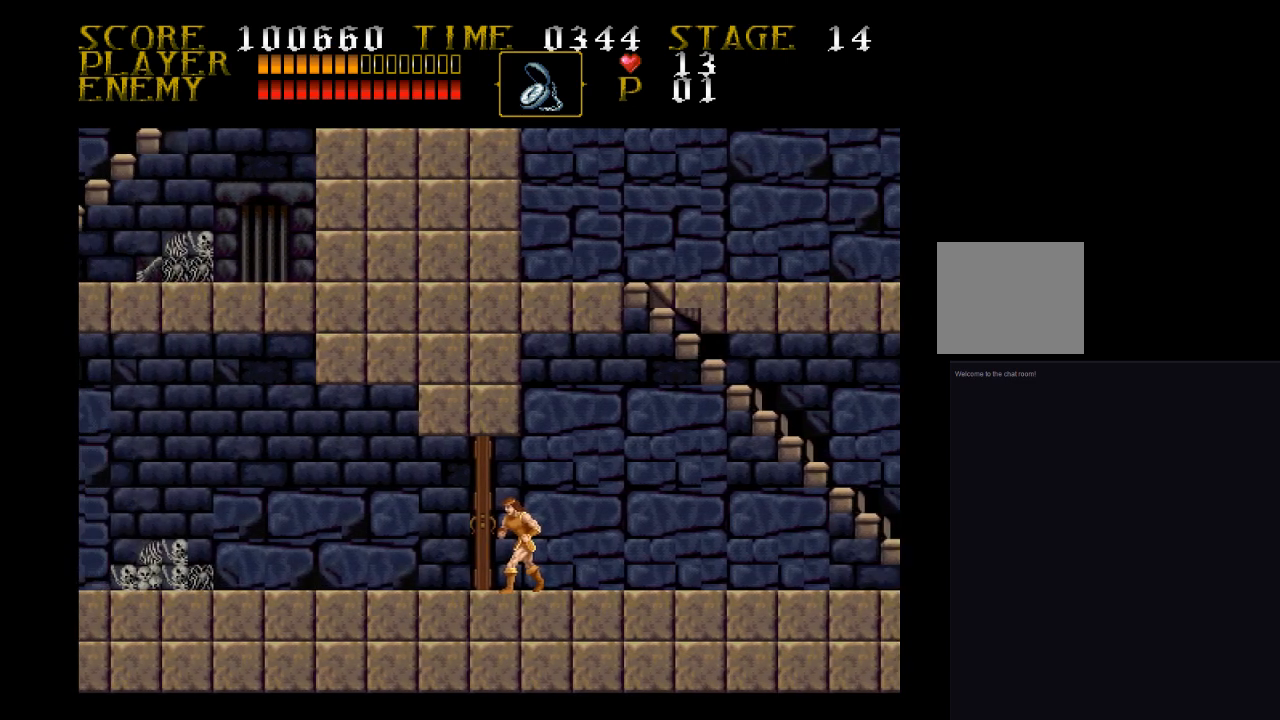
{"buttons": ["DPAD_LEFT"], "events": []}
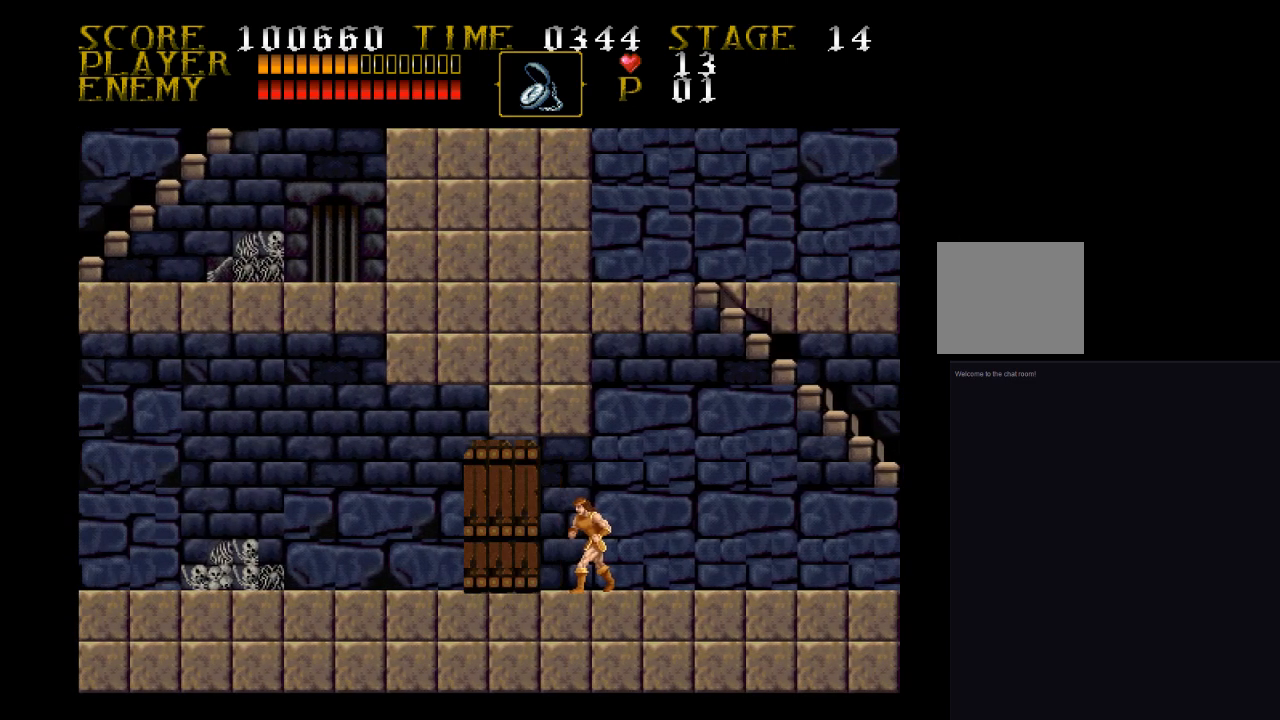
{"buttons": ["DPAD_LEFT"], "events": []}
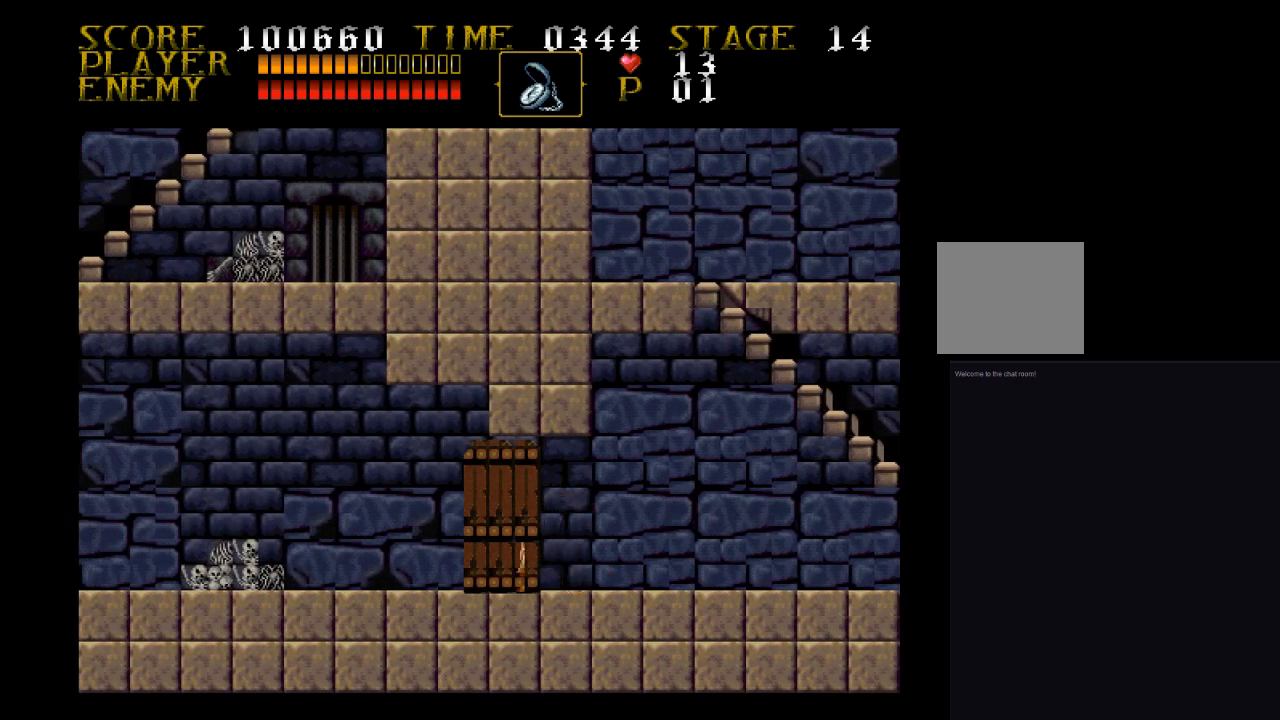
{"buttons": ["DPAD_LEFT"], "events": []}
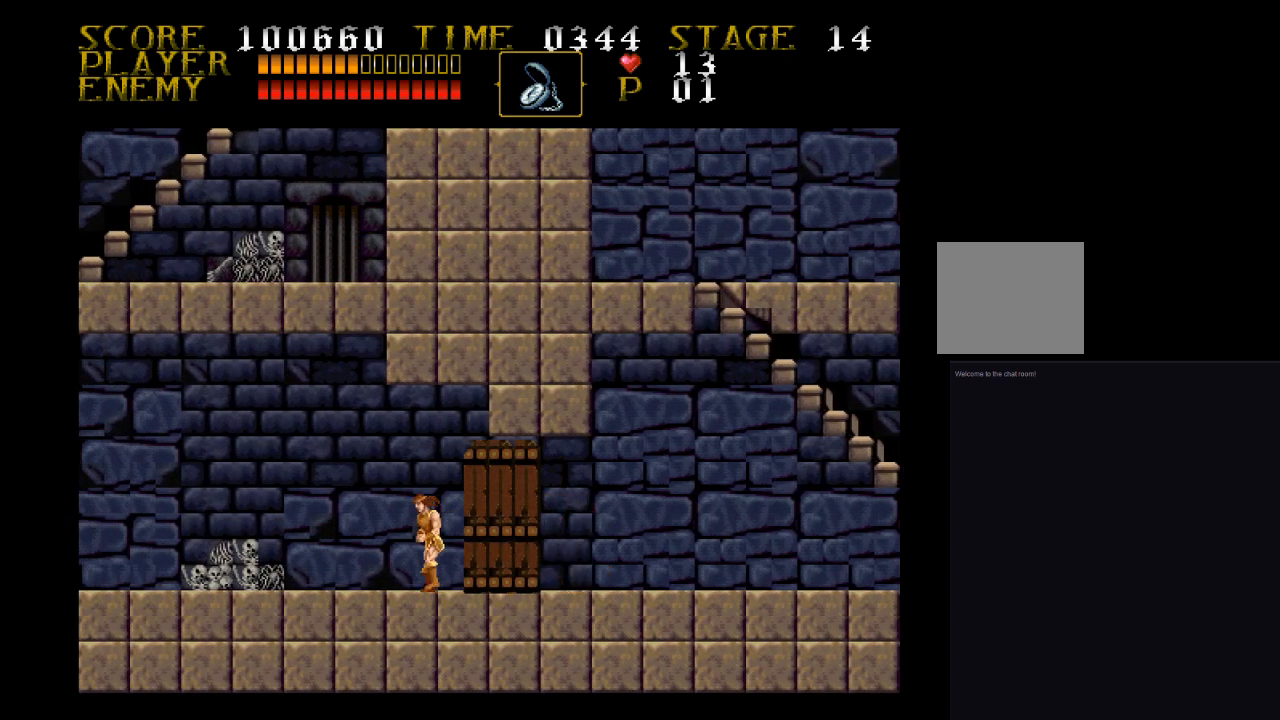
{"buttons": ["DPAD_LEFT"], "events": []}
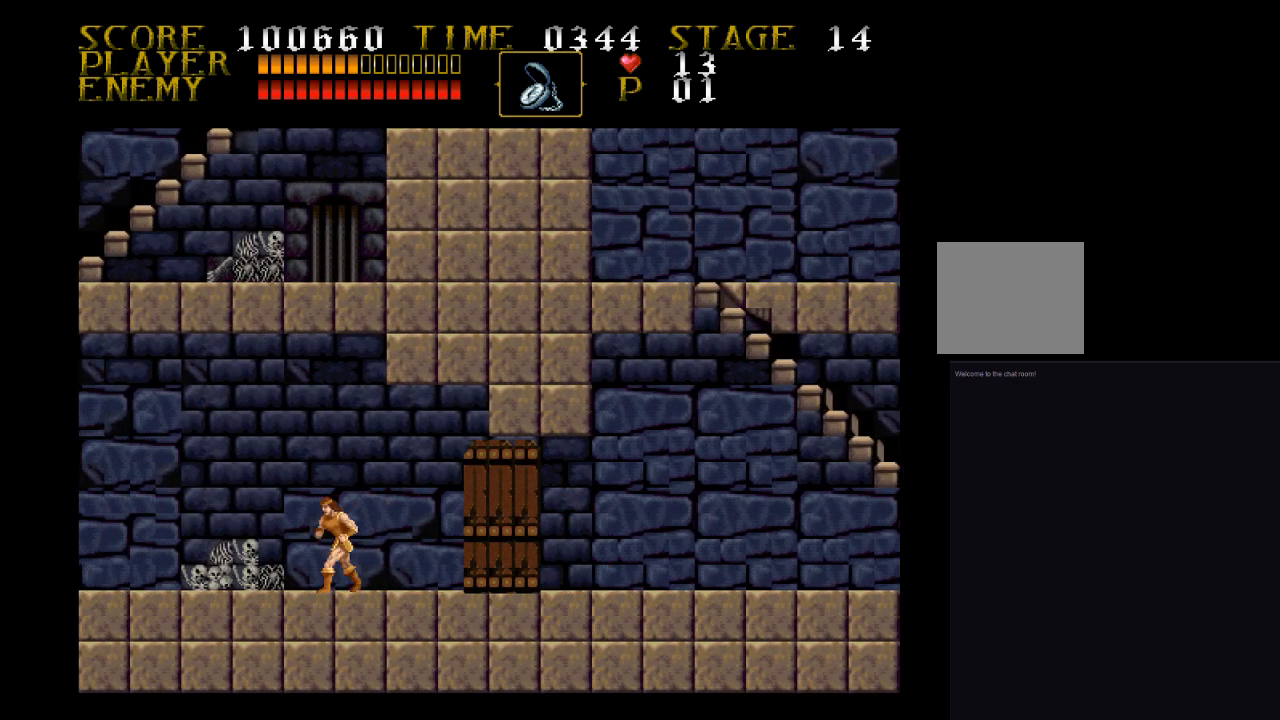
{"buttons": ["DPAD_LEFT"], "events": []}
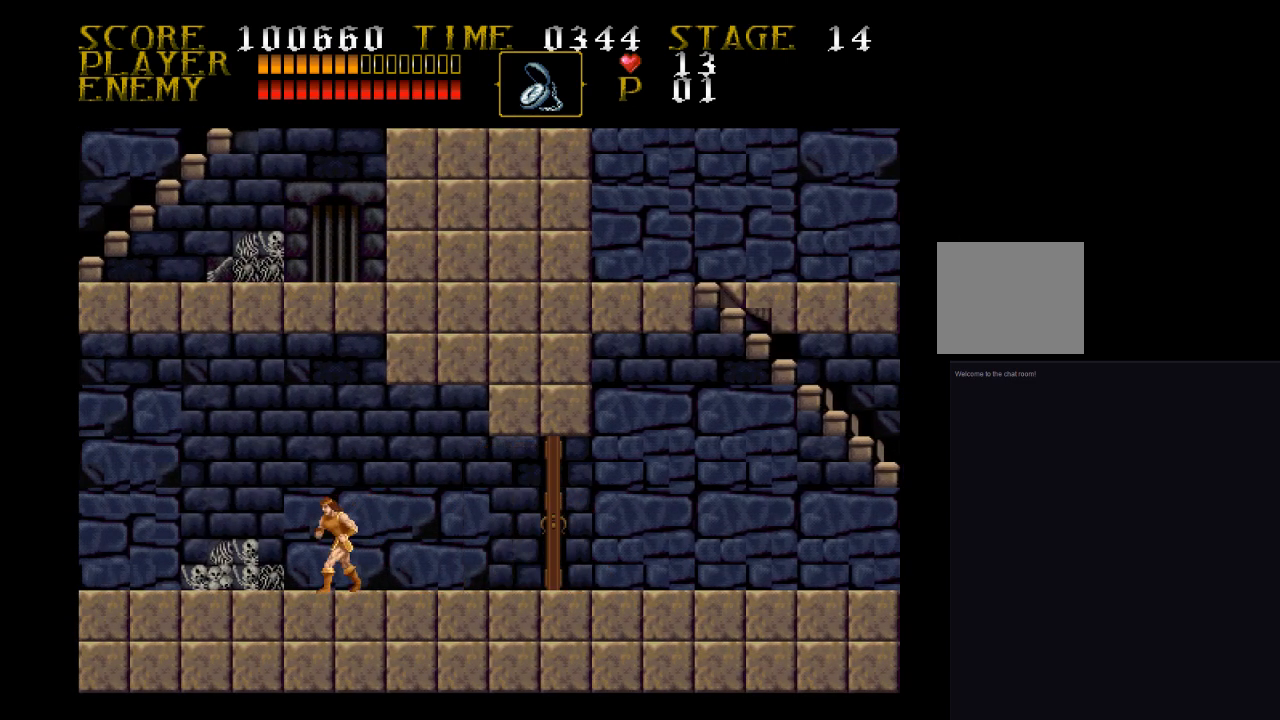
{"buttons": ["DPAD_LEFT"], "events": []}
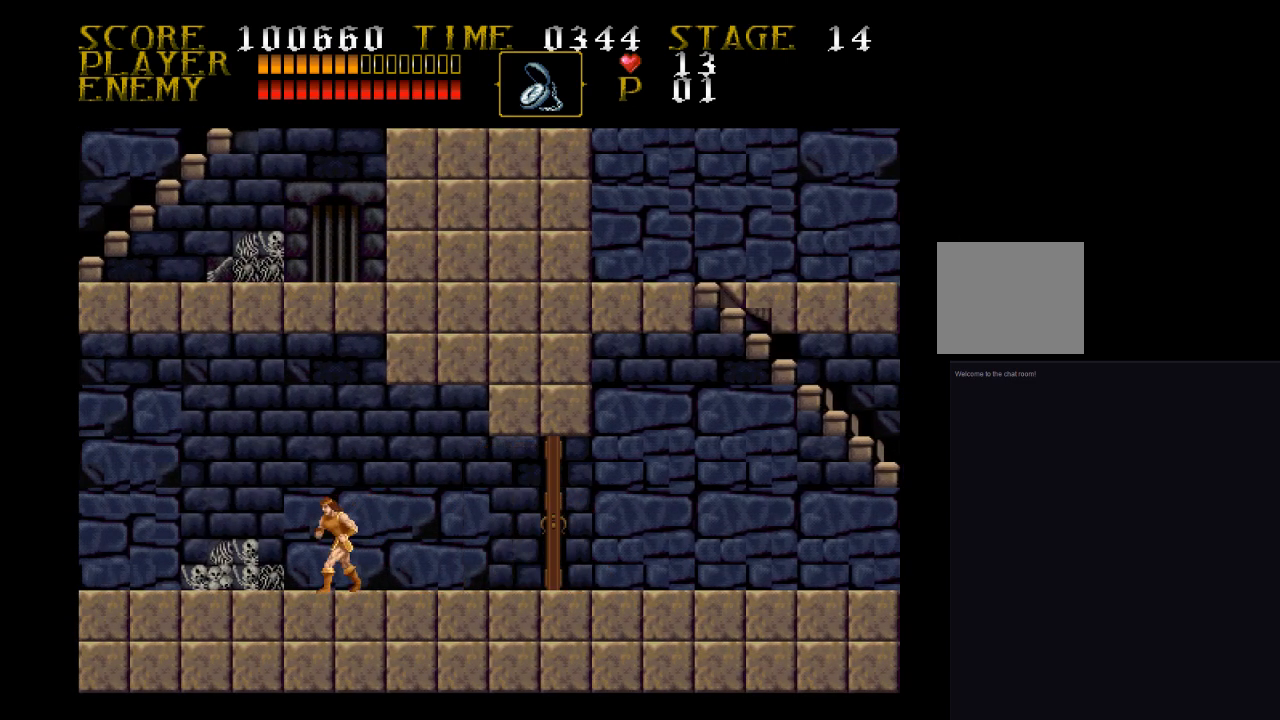
{"buttons": ["DPAD_LEFT"], "events": []}
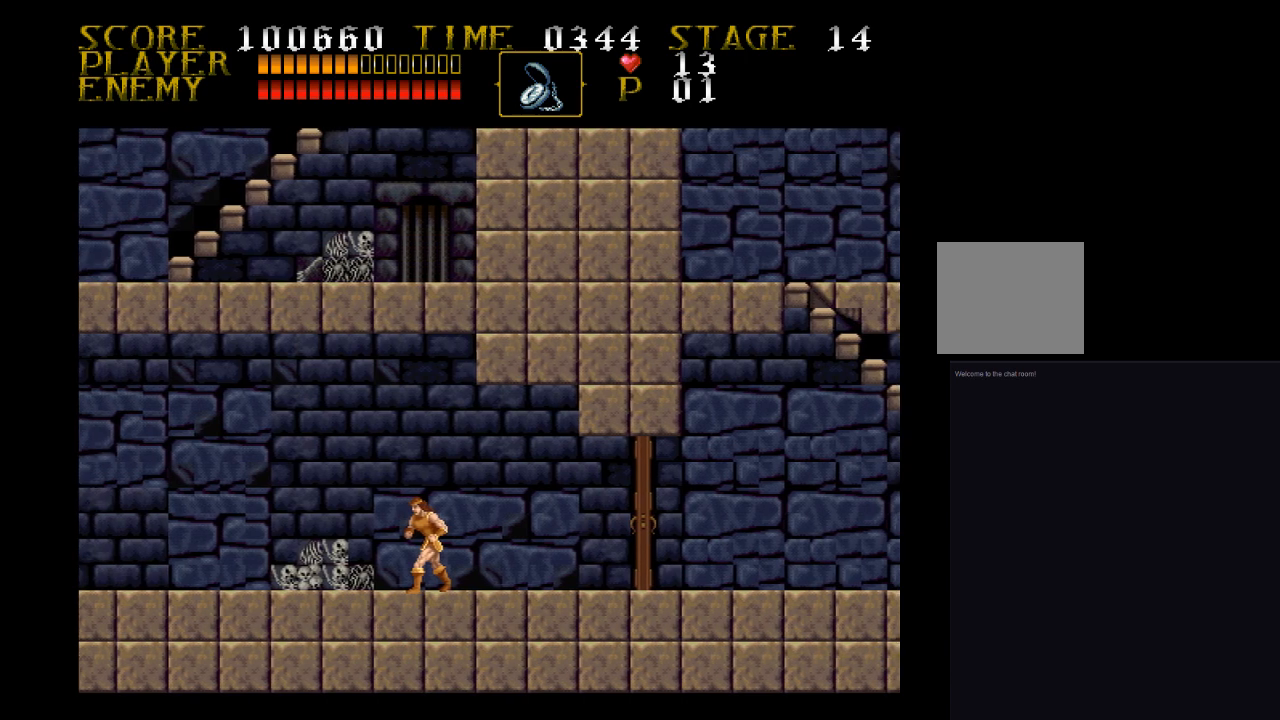
{"buttons": ["DPAD_LEFT"], "events": []}
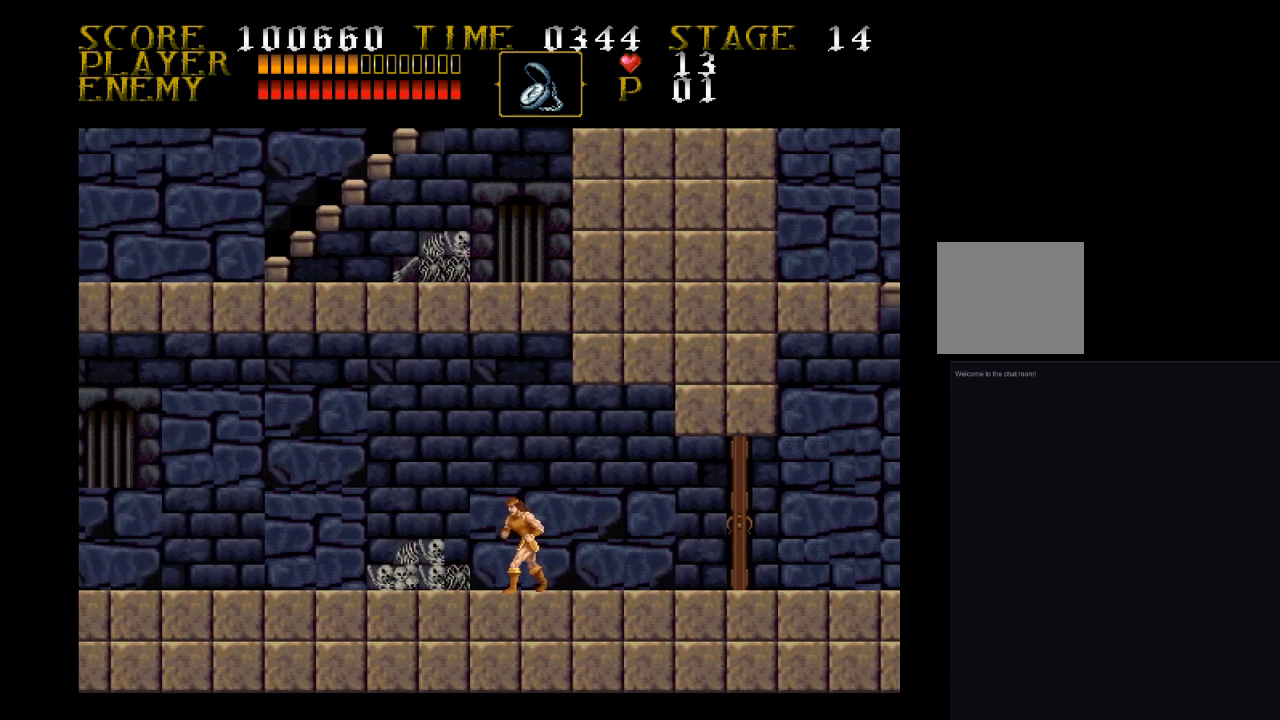
{"buttons": ["DPAD_LEFT"], "events": []}
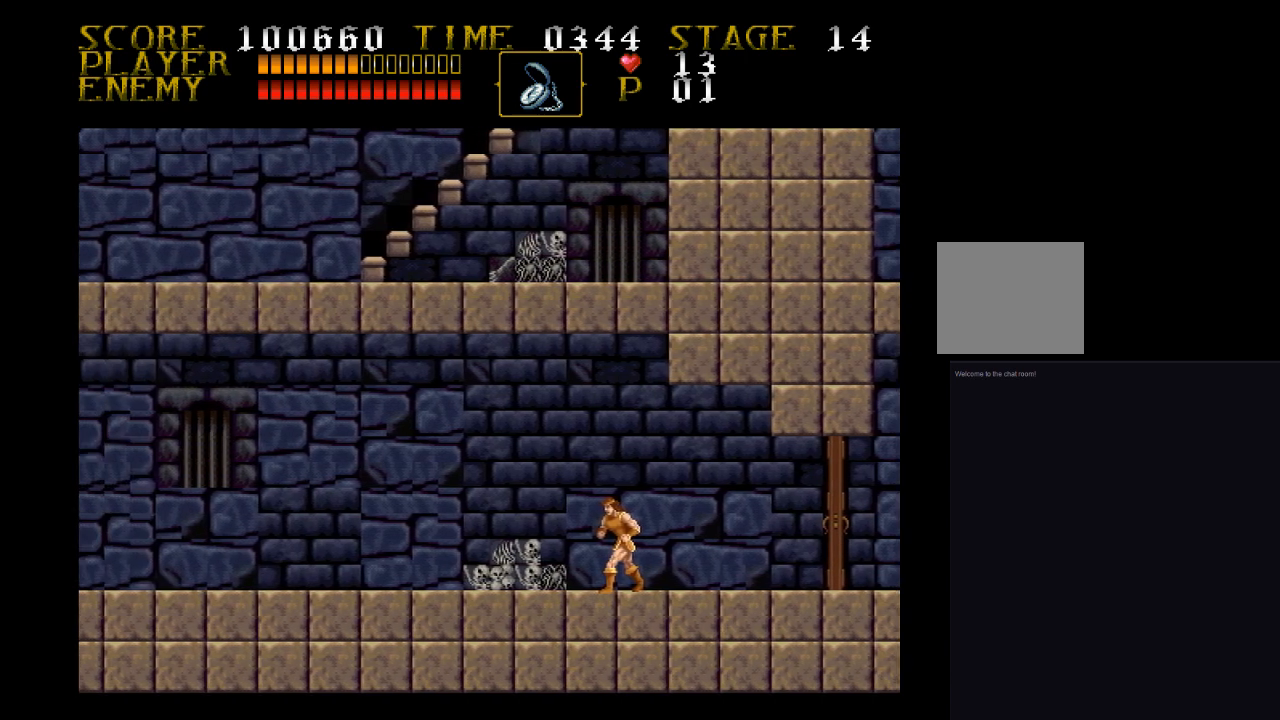
{"buttons": ["DPAD_LEFT"], "events": []}
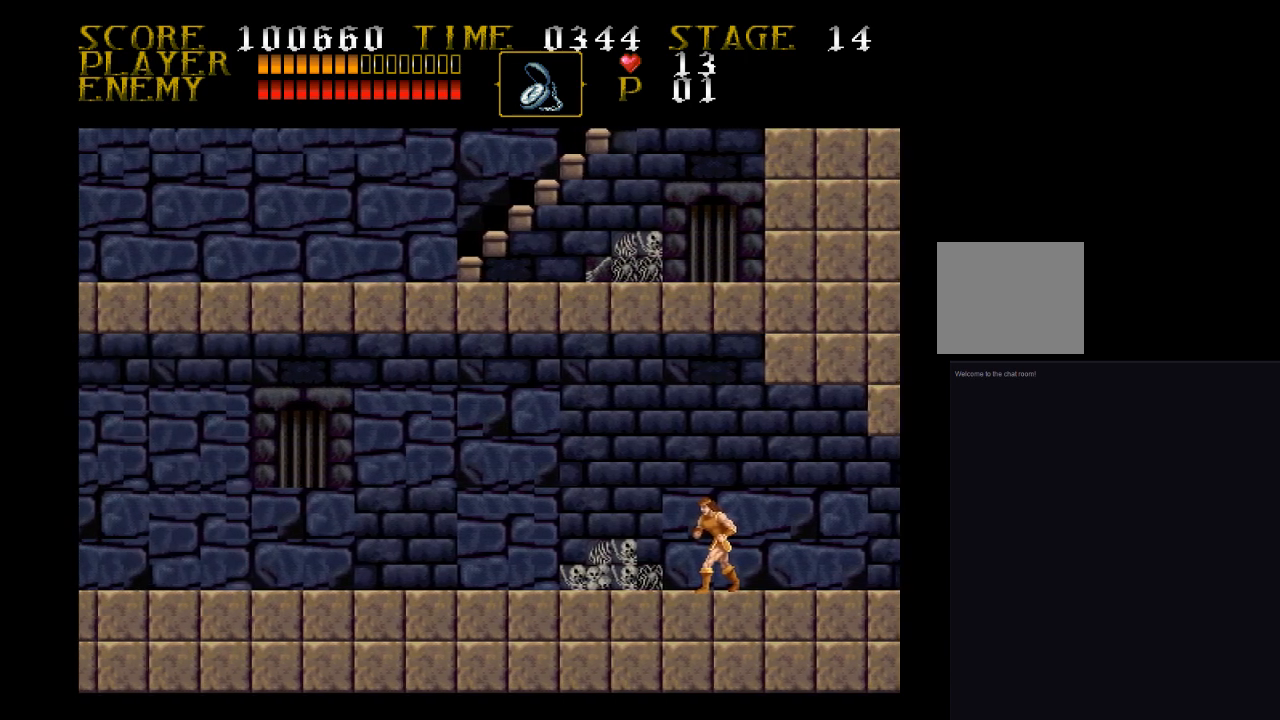
{"buttons": ["DPAD_LEFT"], "events": []}
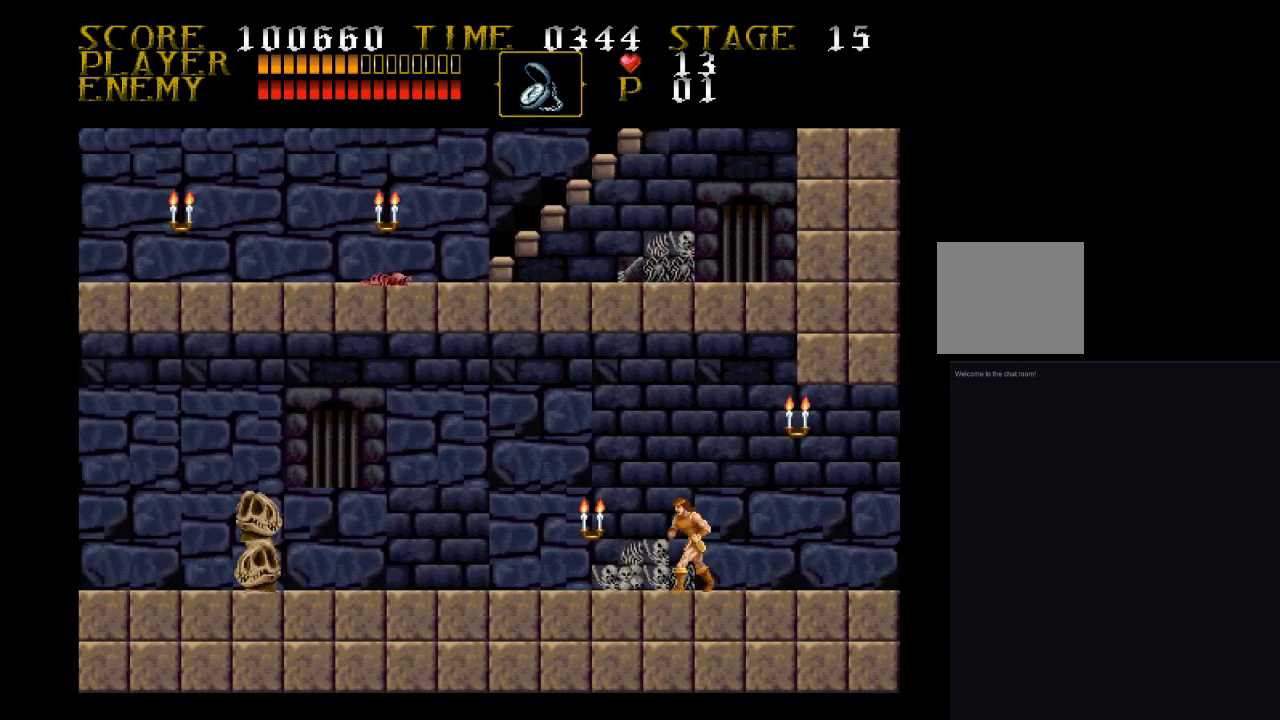
{"buttons": ["DPAD_LEFT"], "events": []}
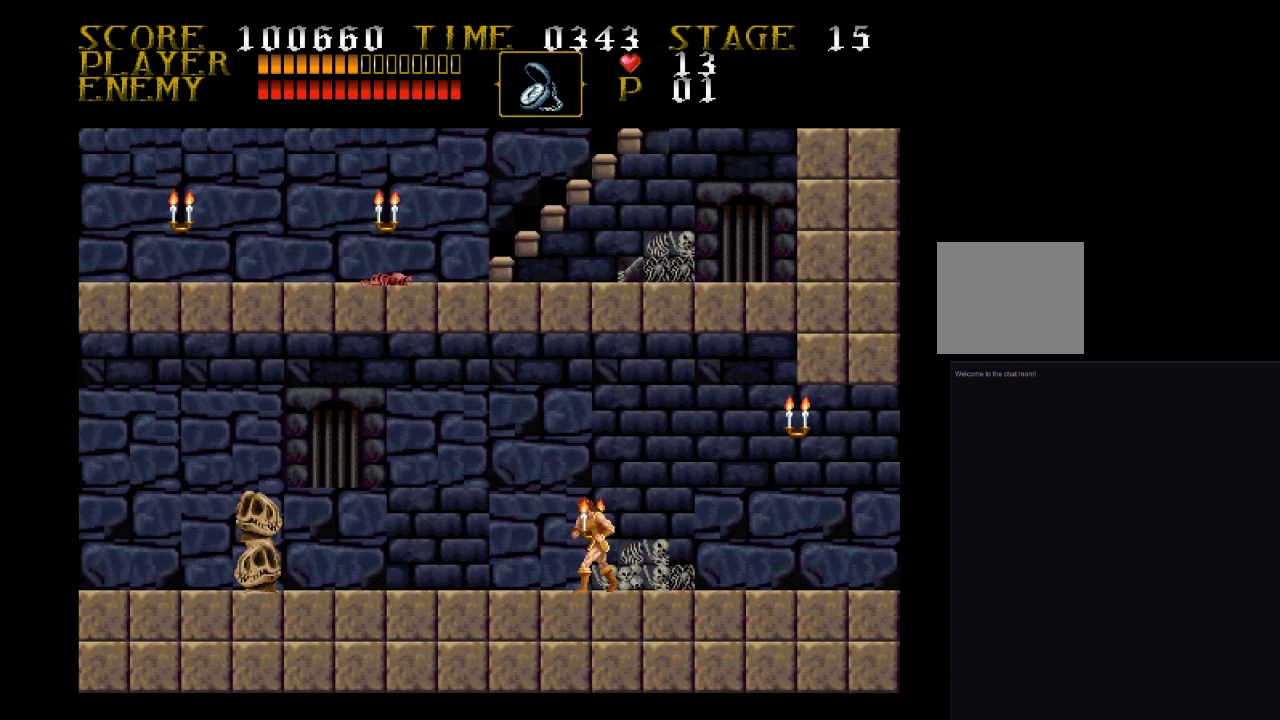
{"buttons": ["SQUARE"], "events": [[100, "DPAD_LEFT", "up"], [333, "SQUARE", "down"]]}
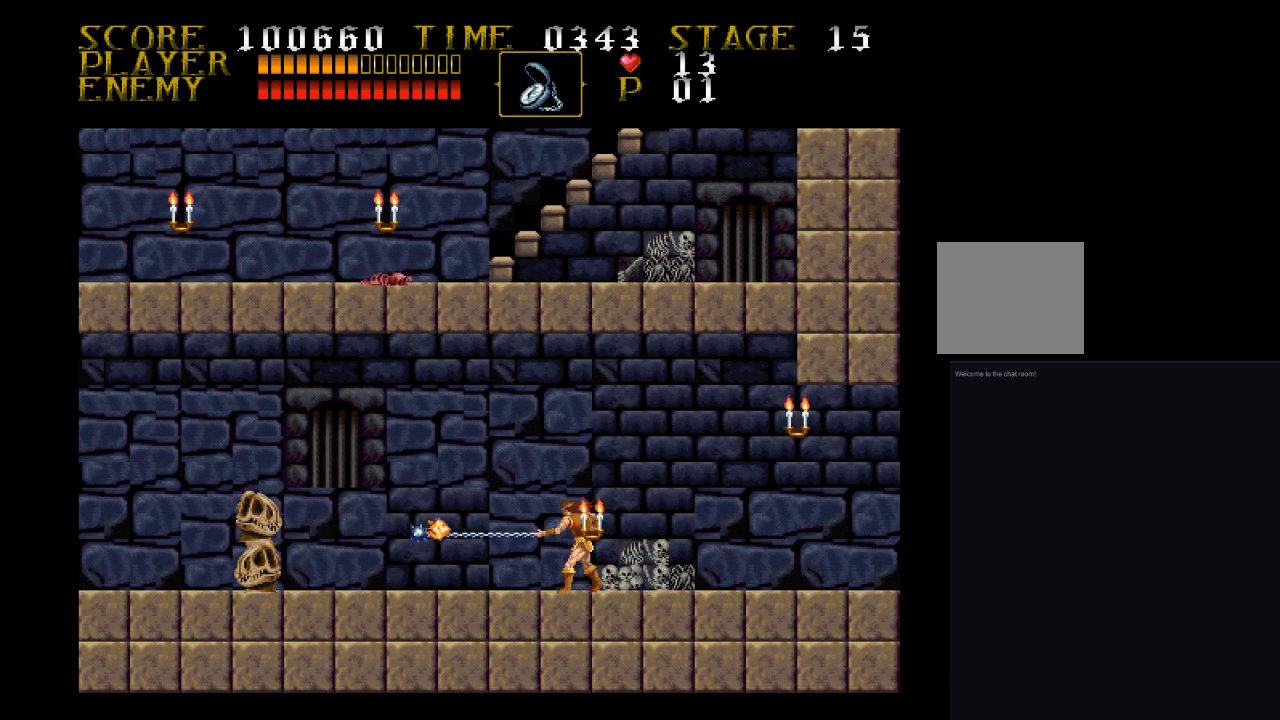
{"buttons": ["SQUARE"], "events": [[100, "SQUARE", "up"], [333, "DPAD_LEFT", "down"], [500, "DPAD_LEFT", "up"], [500, "SQUARE", "down"]]}
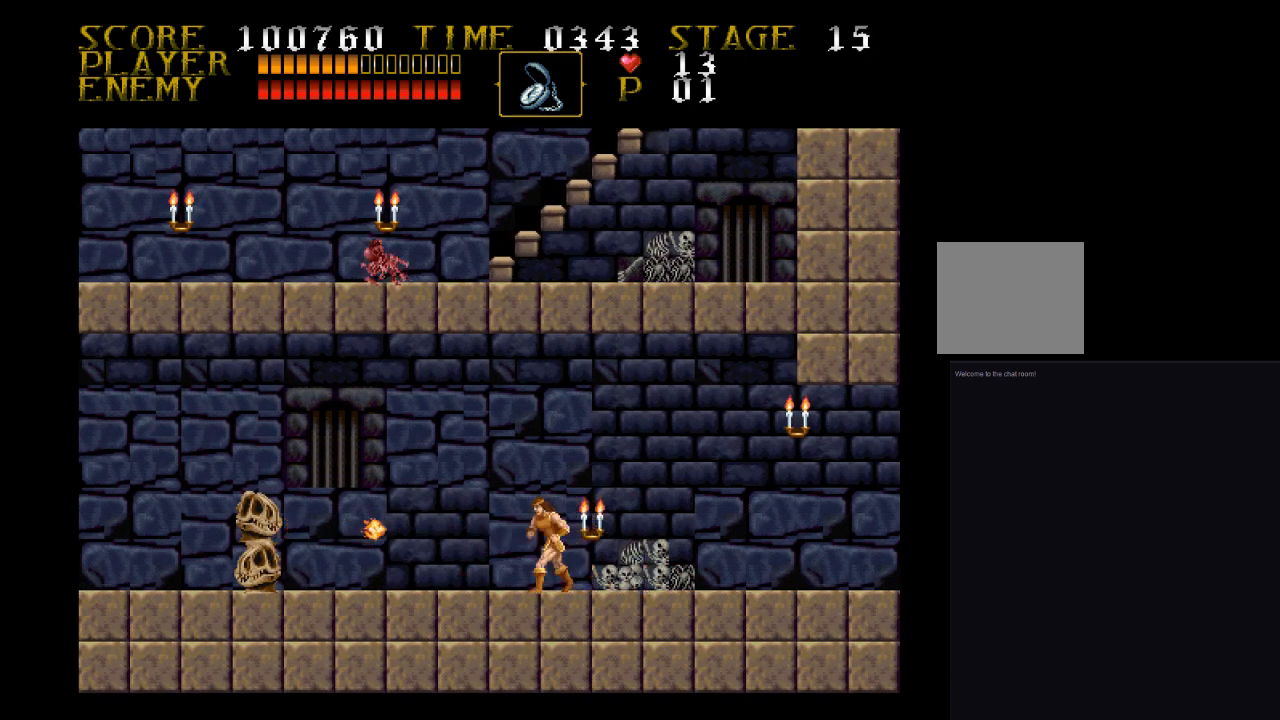
{"buttons": ["DPAD_LEFT"], "events": [[333, "SQUARE", "up"], [433, "DPAD_LEFT", "down"]]}
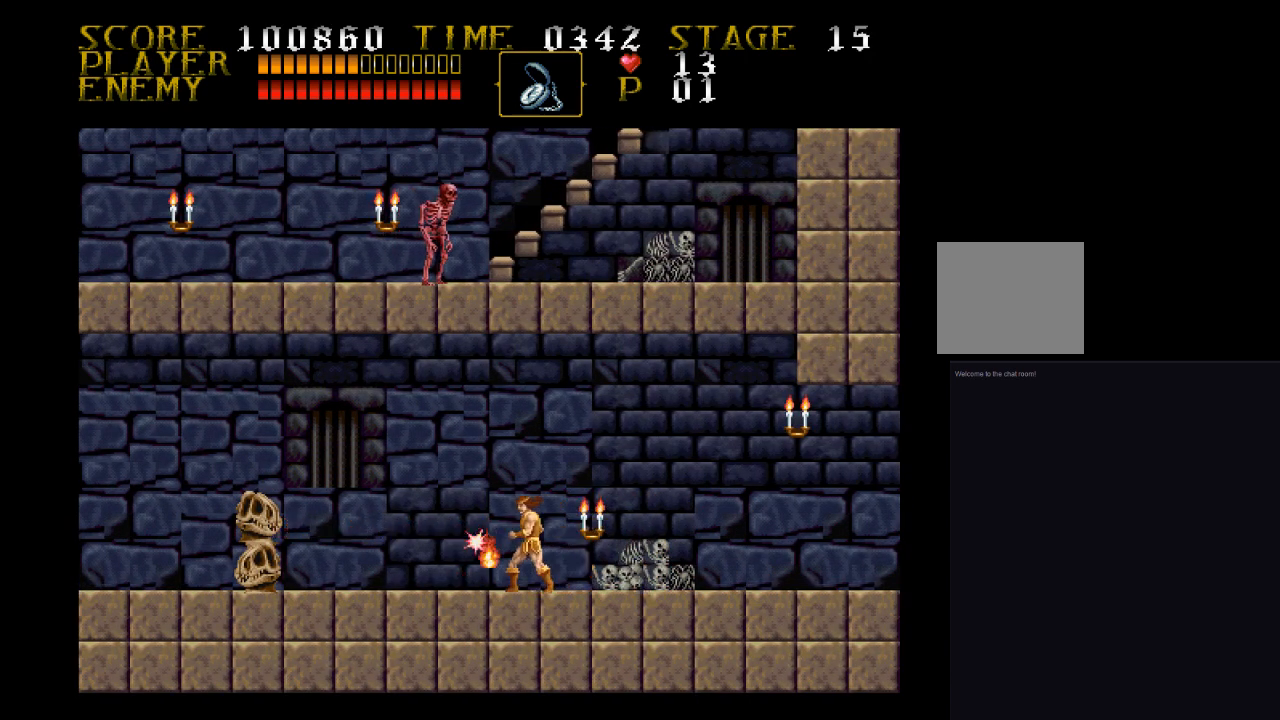
{"buttons": ["SQUARE", "DPAD_LEFT"], "events": [[500, "SQUARE", "down"]]}
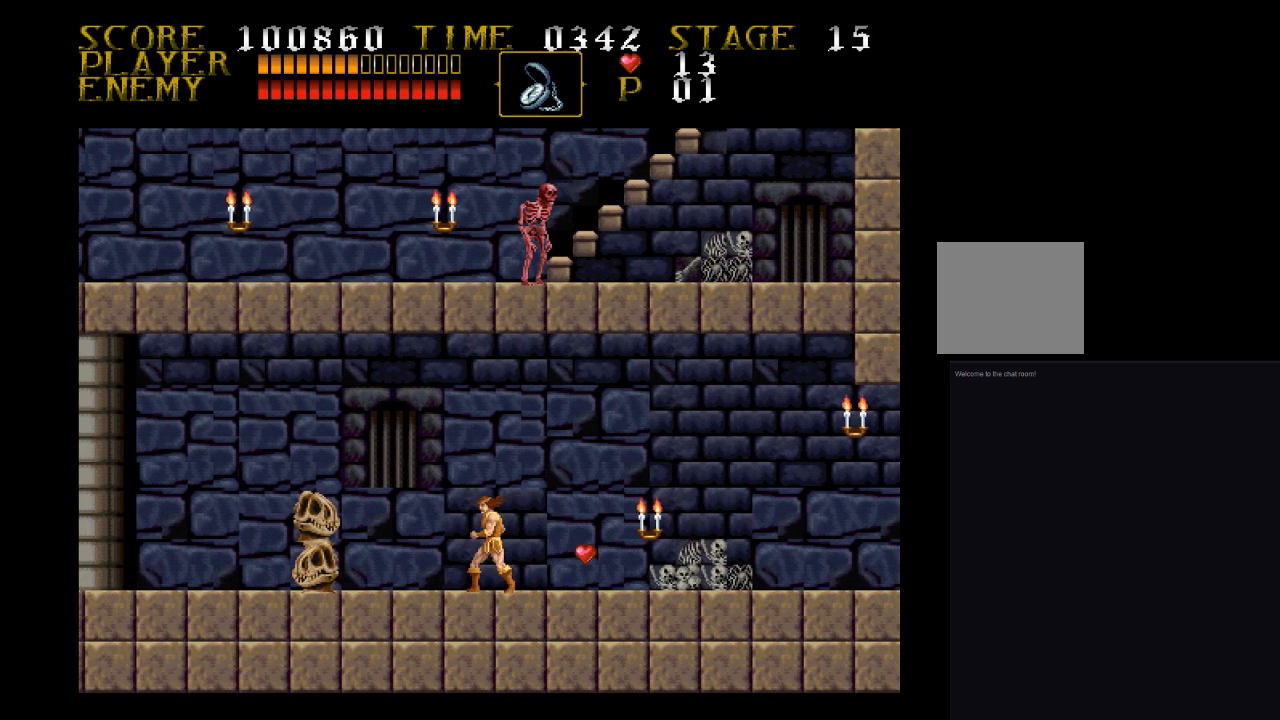
{"buttons": [], "events": [[67, "DPAD_LEFT", "up"], [233, "SQUARE", "up"], [333, "SQUARE", "down"], [500, "SQUARE", "up"]]}
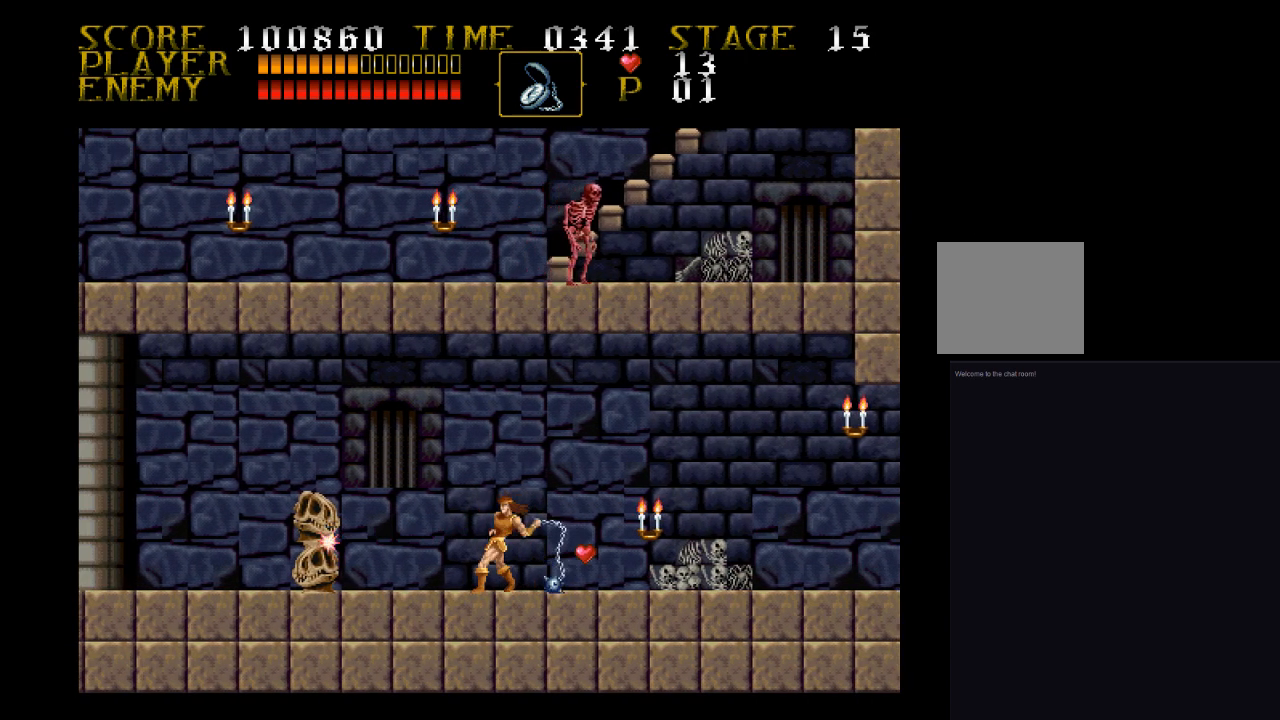
{"buttons": ["SQUARE"], "events": [[67, "SQUARE", "down"], [167, "SQUARE", "up"], [233, "SQUARE", "down"], [333, "SQUARE", "up"], [500, "SQUARE", "down"]]}
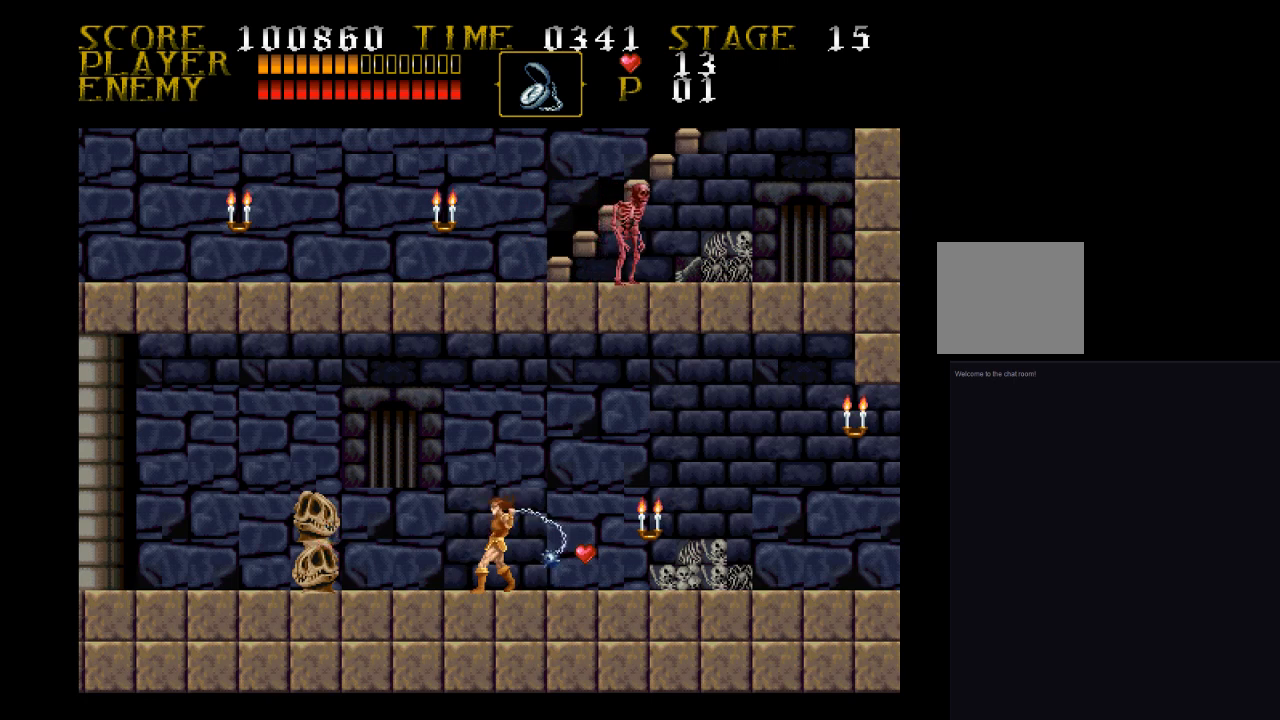
{"buttons": [], "events": [[67, "SQUARE", "up"], [167, "SQUARE", "down"], [233, "SQUARE", "up"], [333, "SQUARE", "down"], [400, "SQUARE", "up"]]}